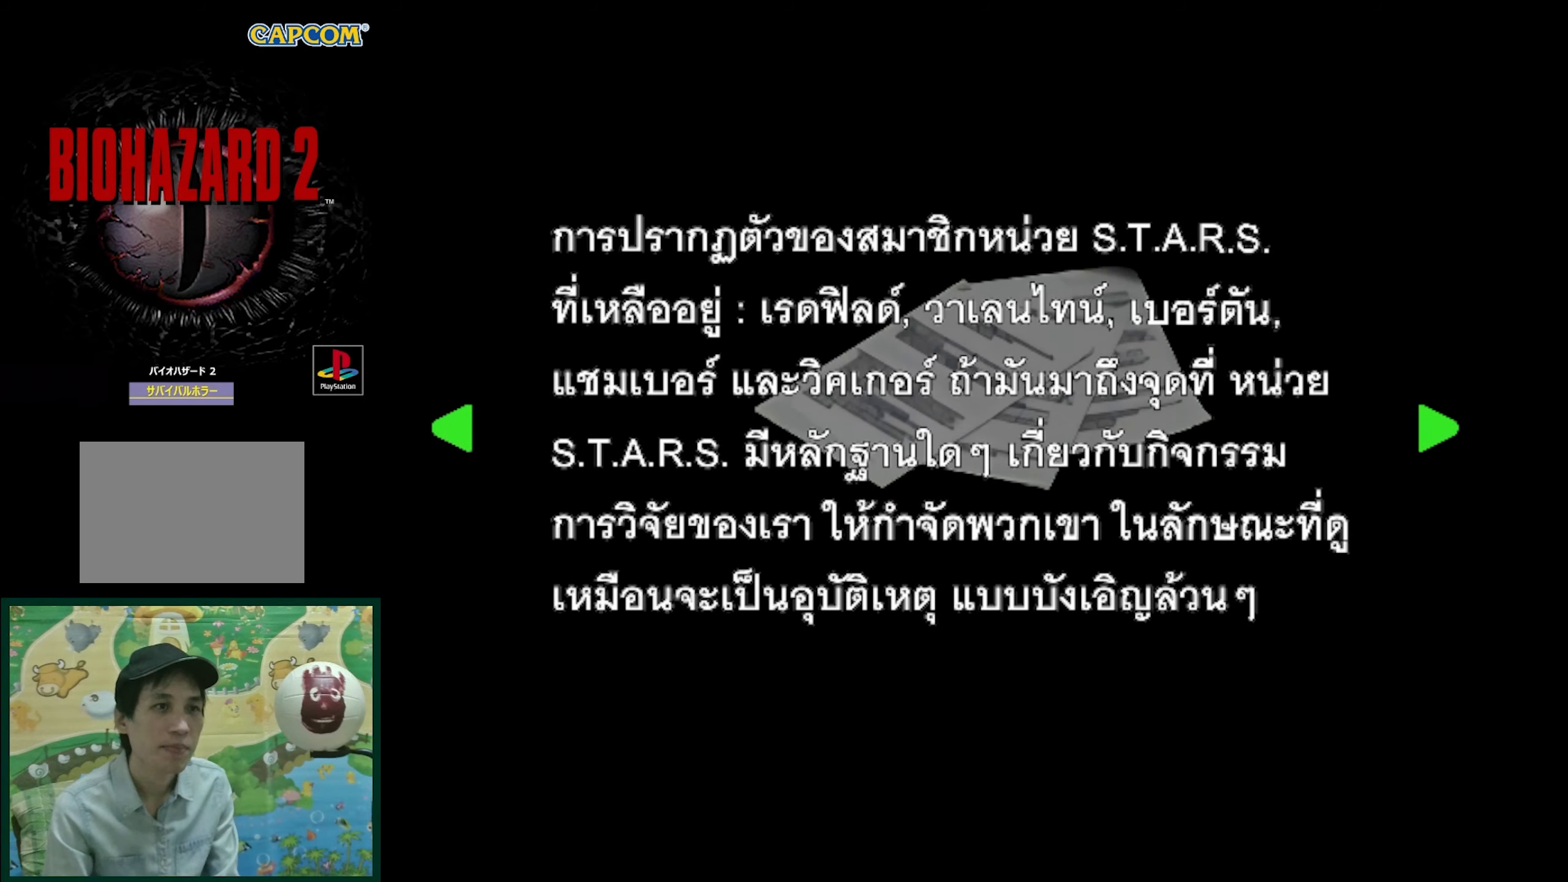
Gameplay with a controller (PlayStation layout); each line is a JSON object with the inputs held at the frame after it. "events" lists button and stick changes between this image and that frame as [ms after this image, input, new state], when the widget could be followed in between. Not read: L3 R3.
{"buttons": [], "events": [[217, "DPAD_RIGHT", "down"], [383, "DPAD_RIGHT", "up"]]}
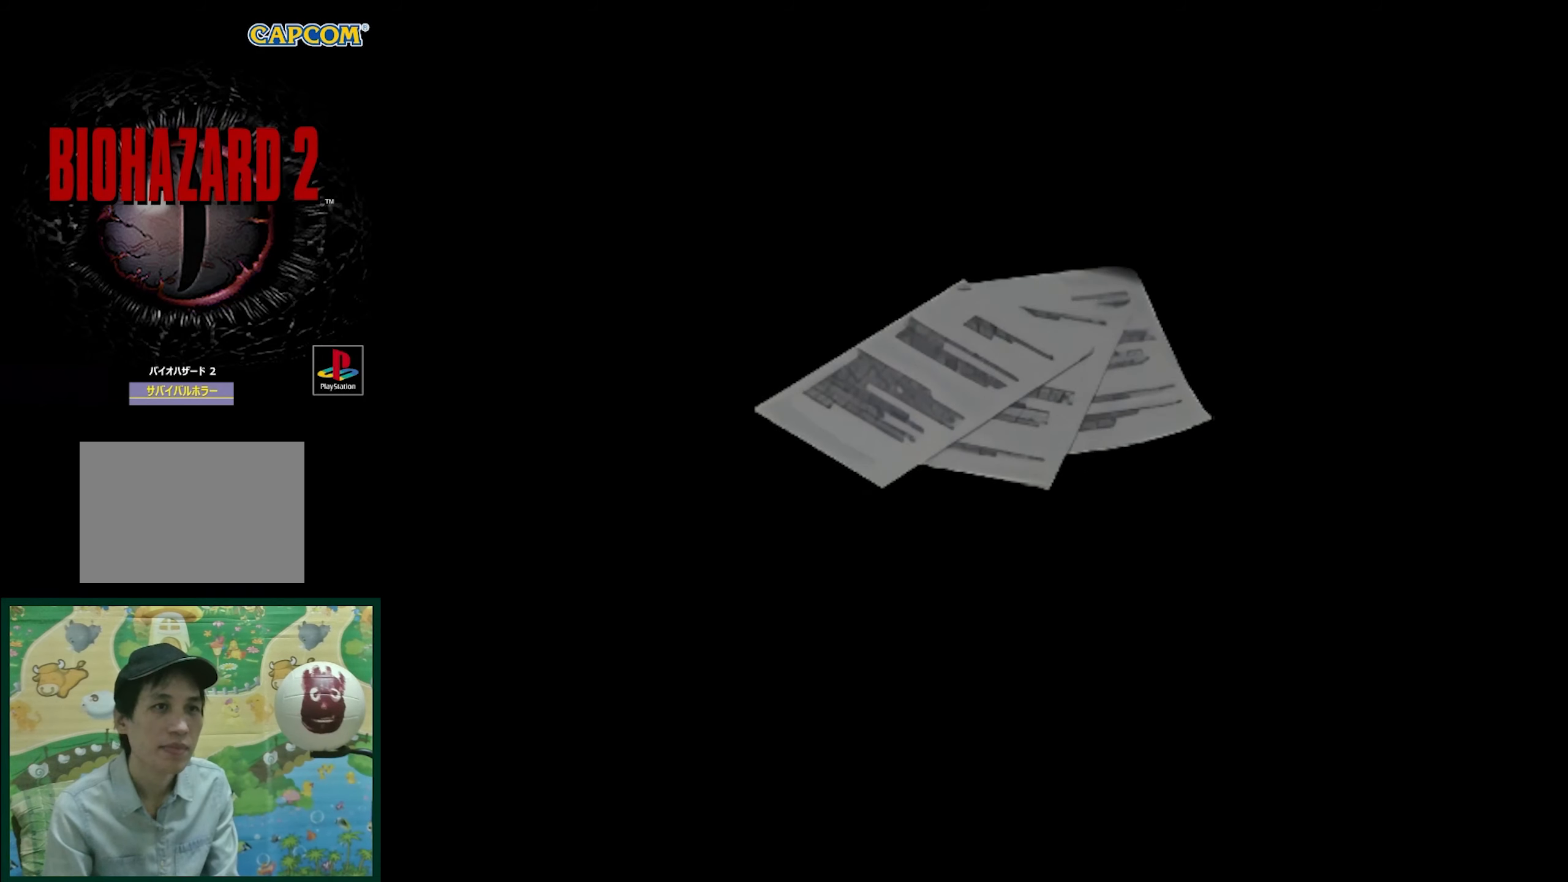
{"buttons": [], "events": []}
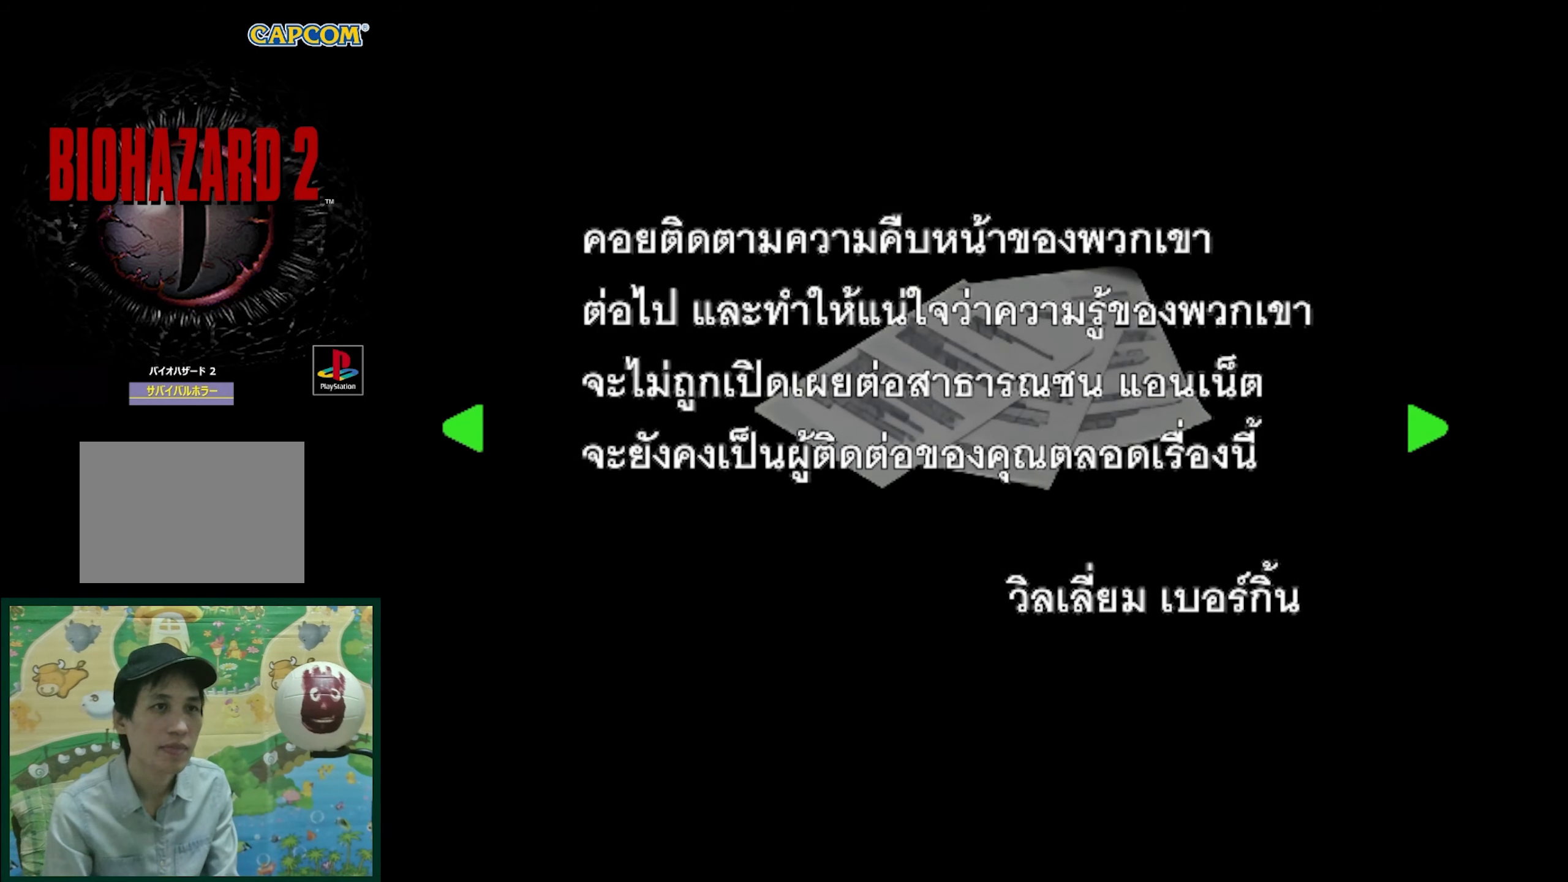
{"buttons": [], "events": []}
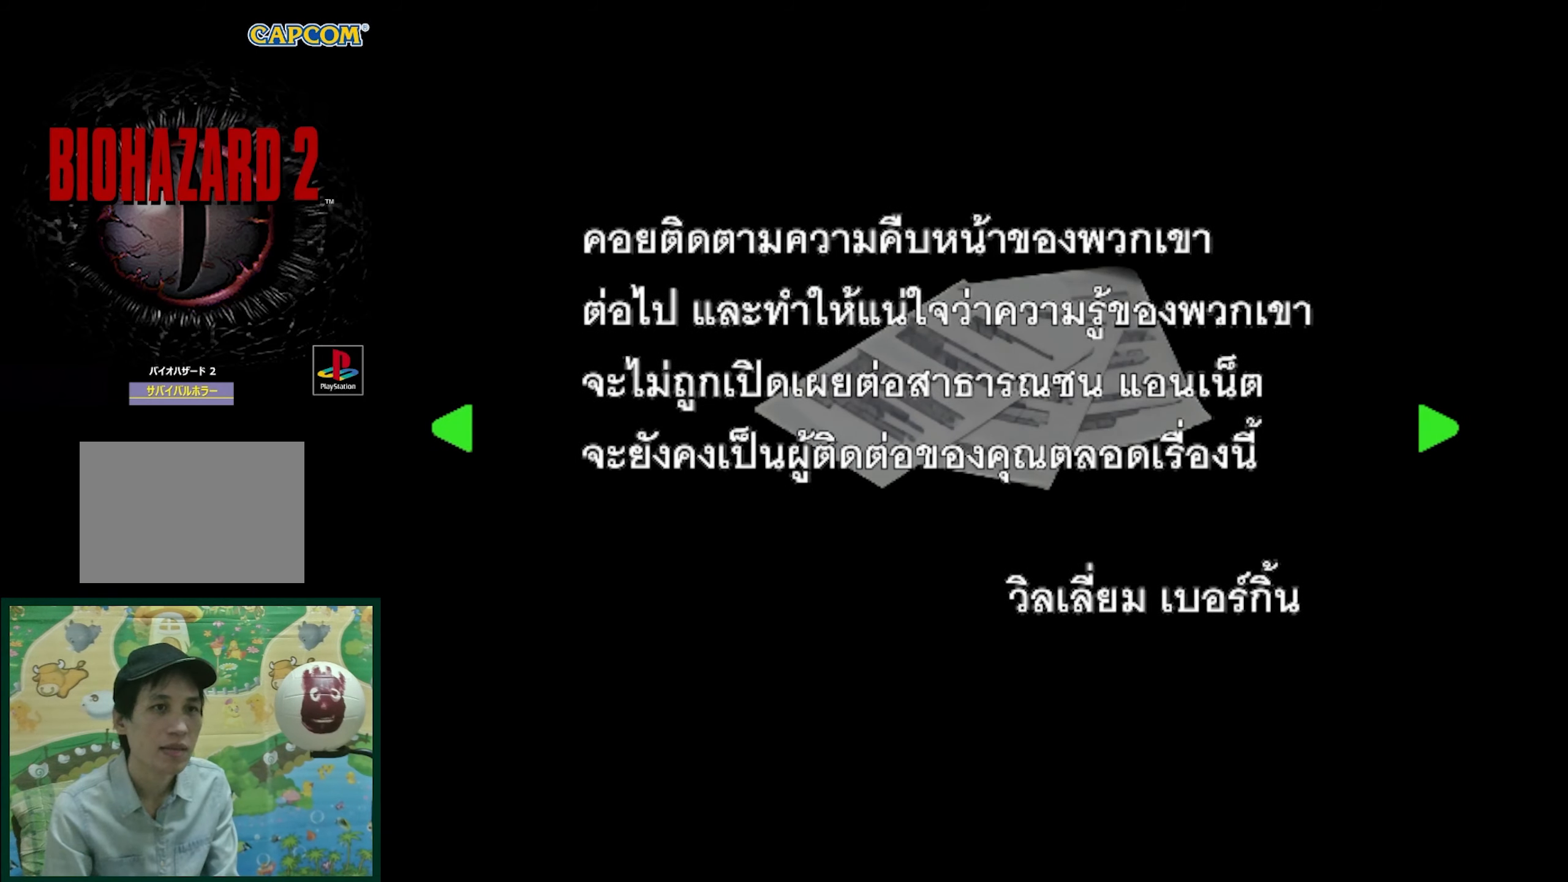
{"buttons": [], "events": []}
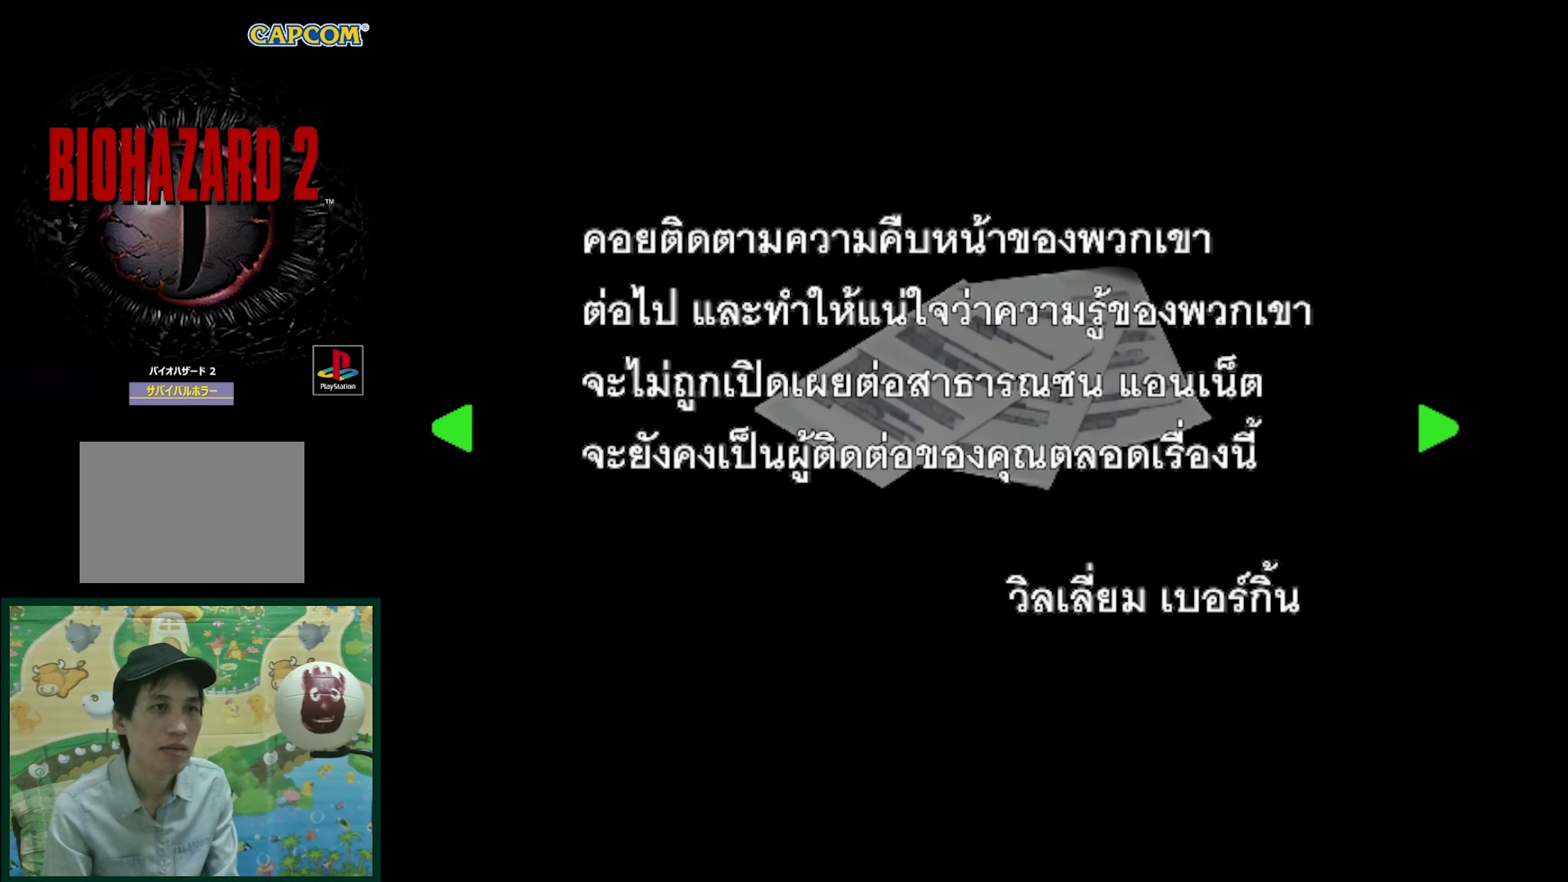
{"buttons": [], "events": [[33, "DPAD_RIGHT", "down"], [183, "DPAD_RIGHT", "up"]]}
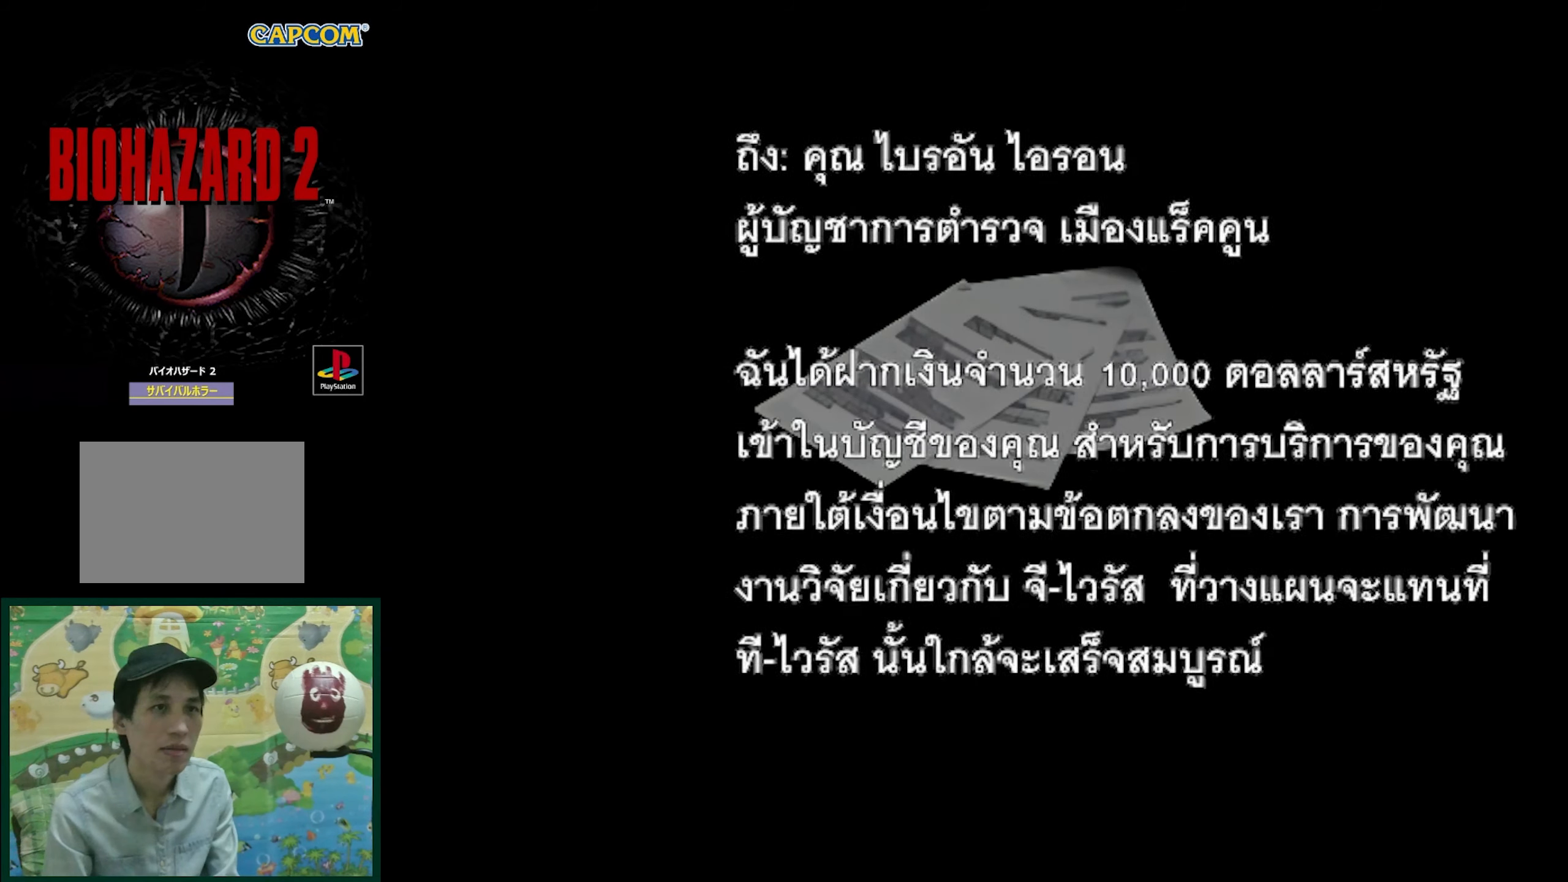
{"buttons": [], "events": []}
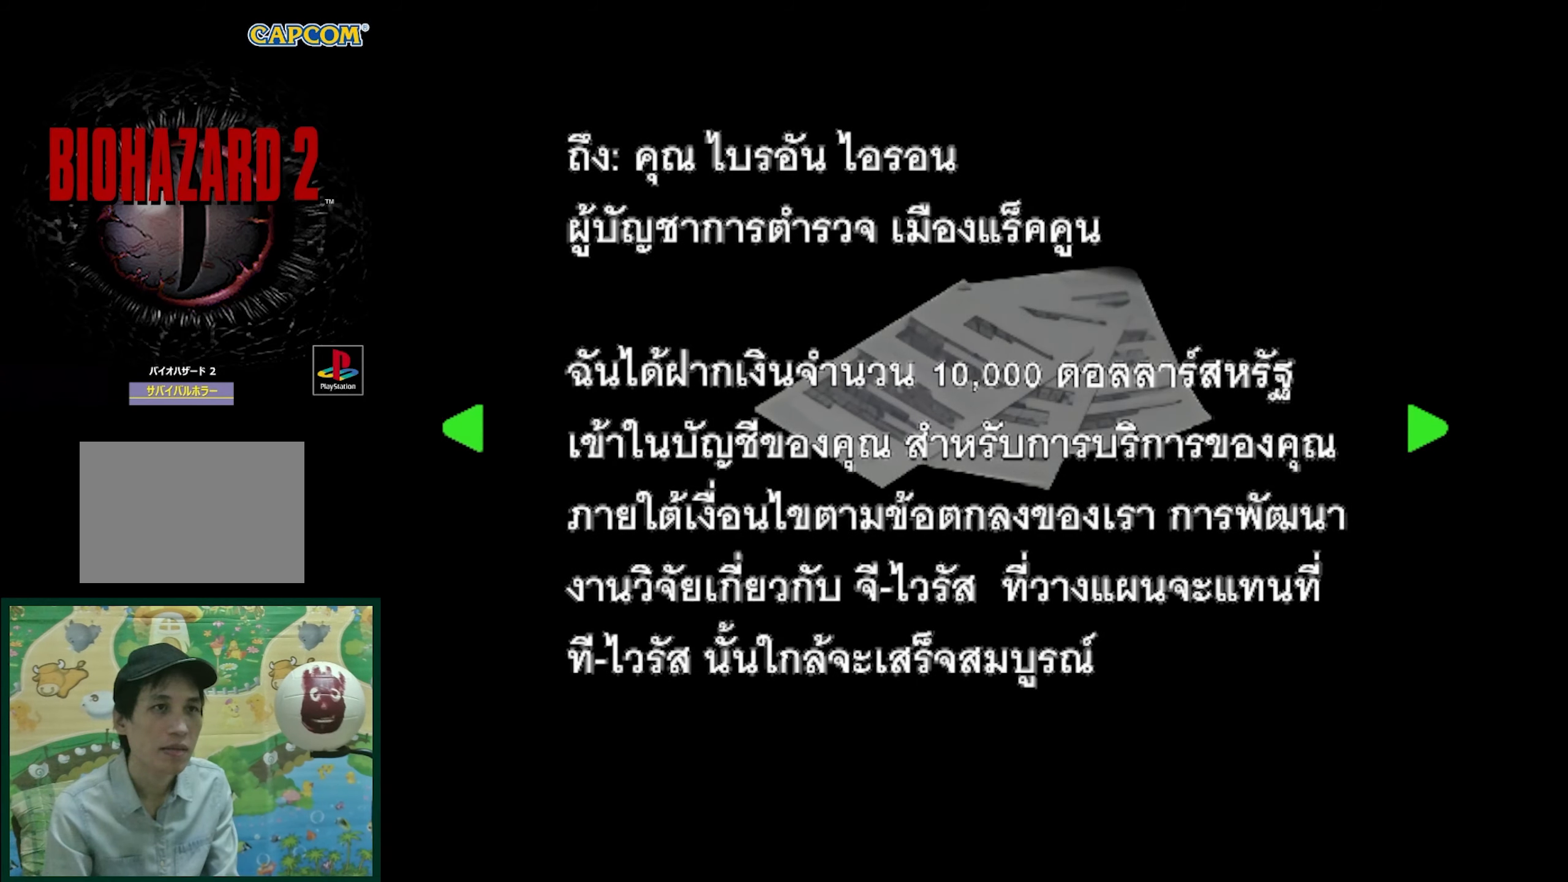
{"buttons": [], "events": []}
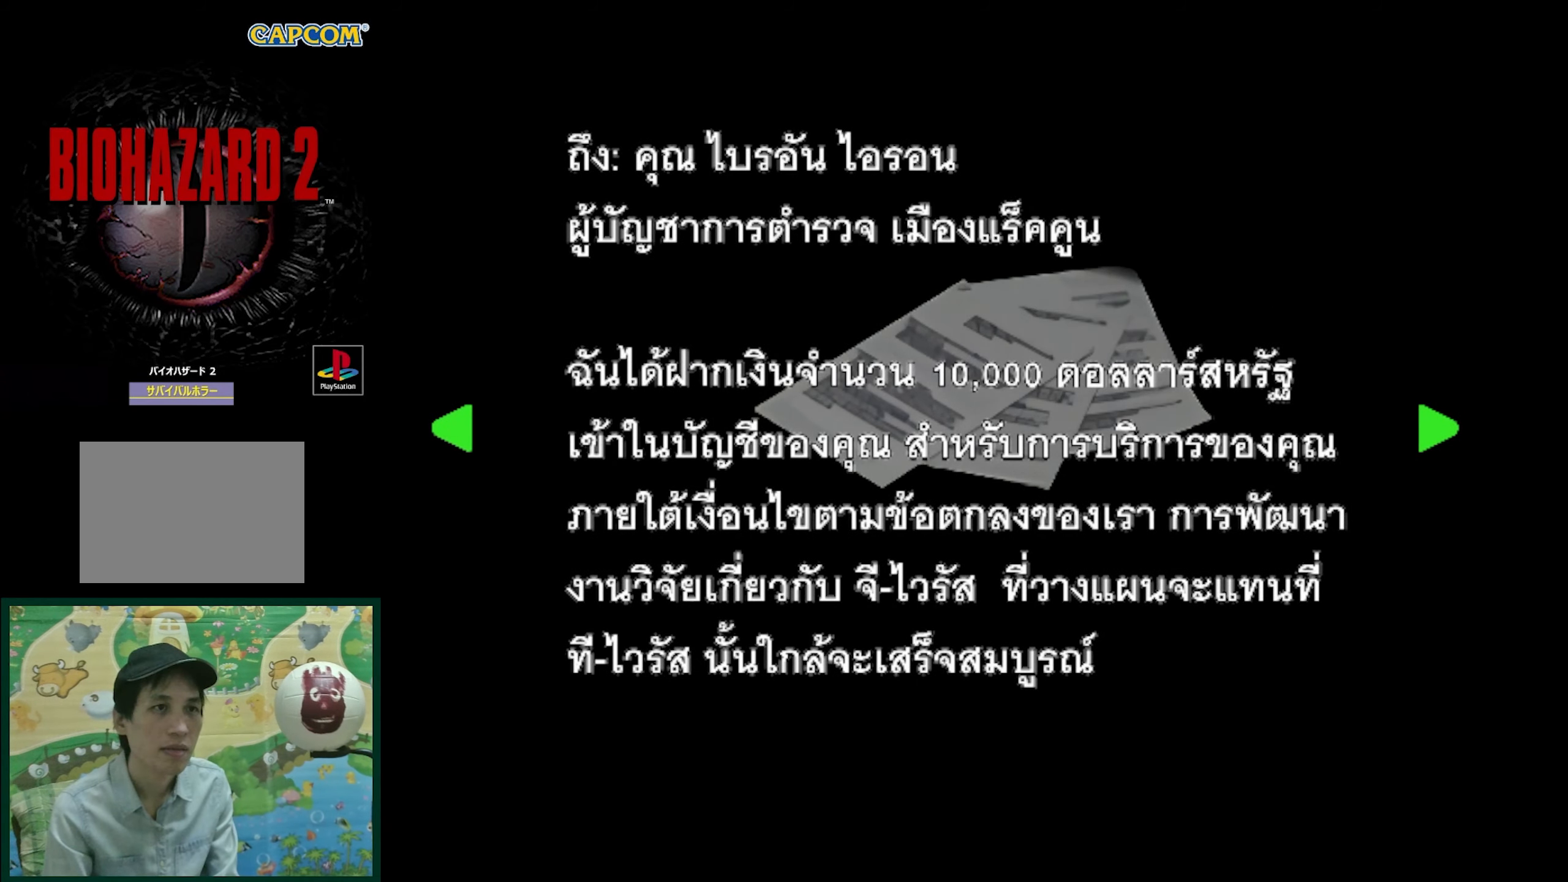
{"buttons": [], "events": []}
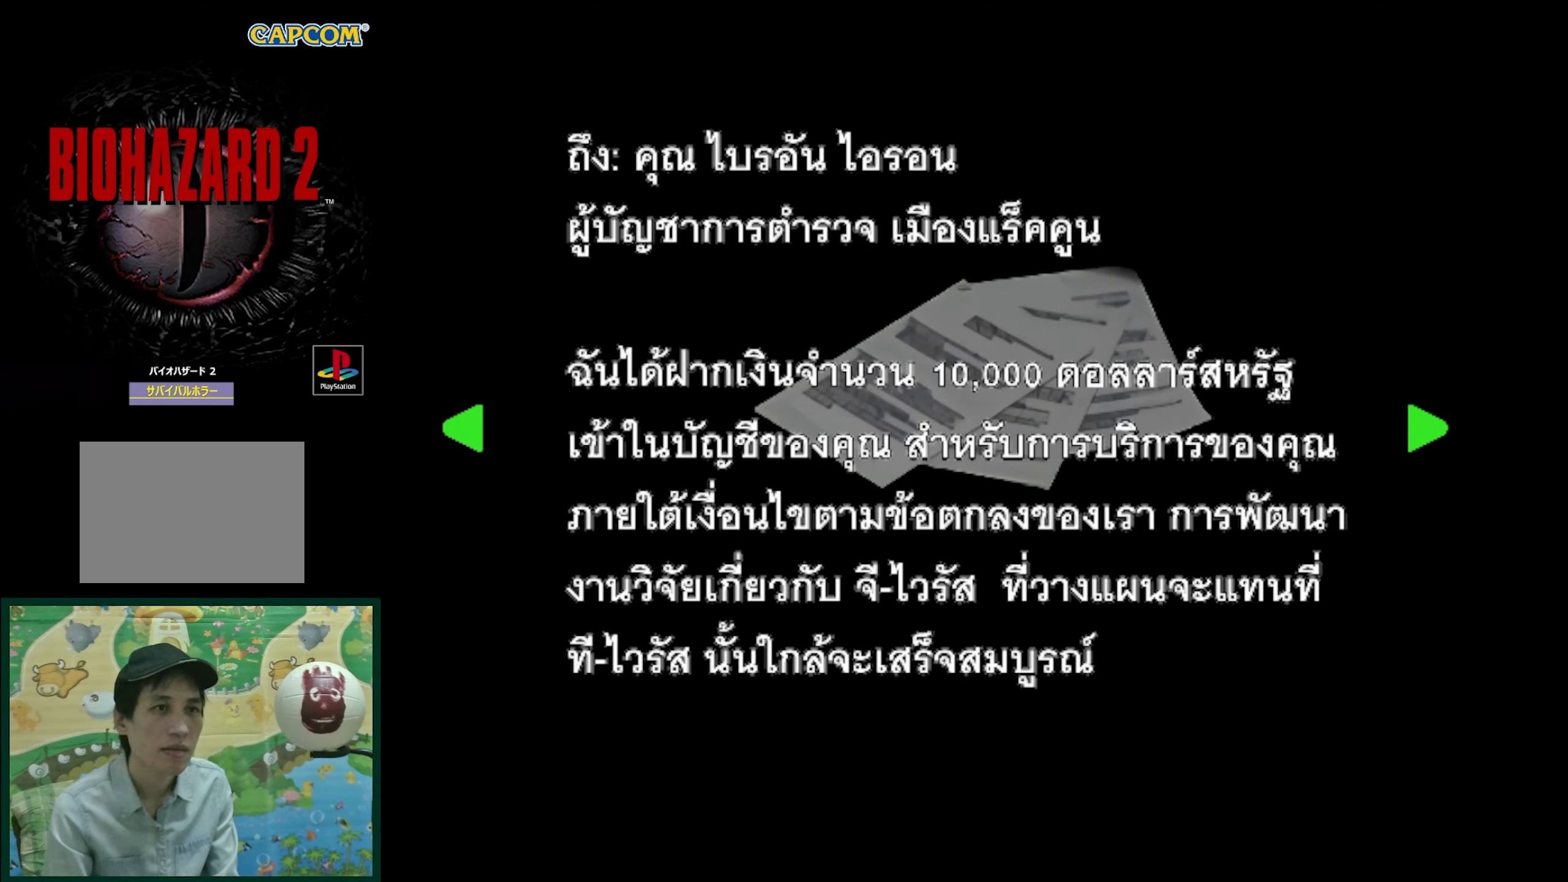
{"buttons": [], "events": []}
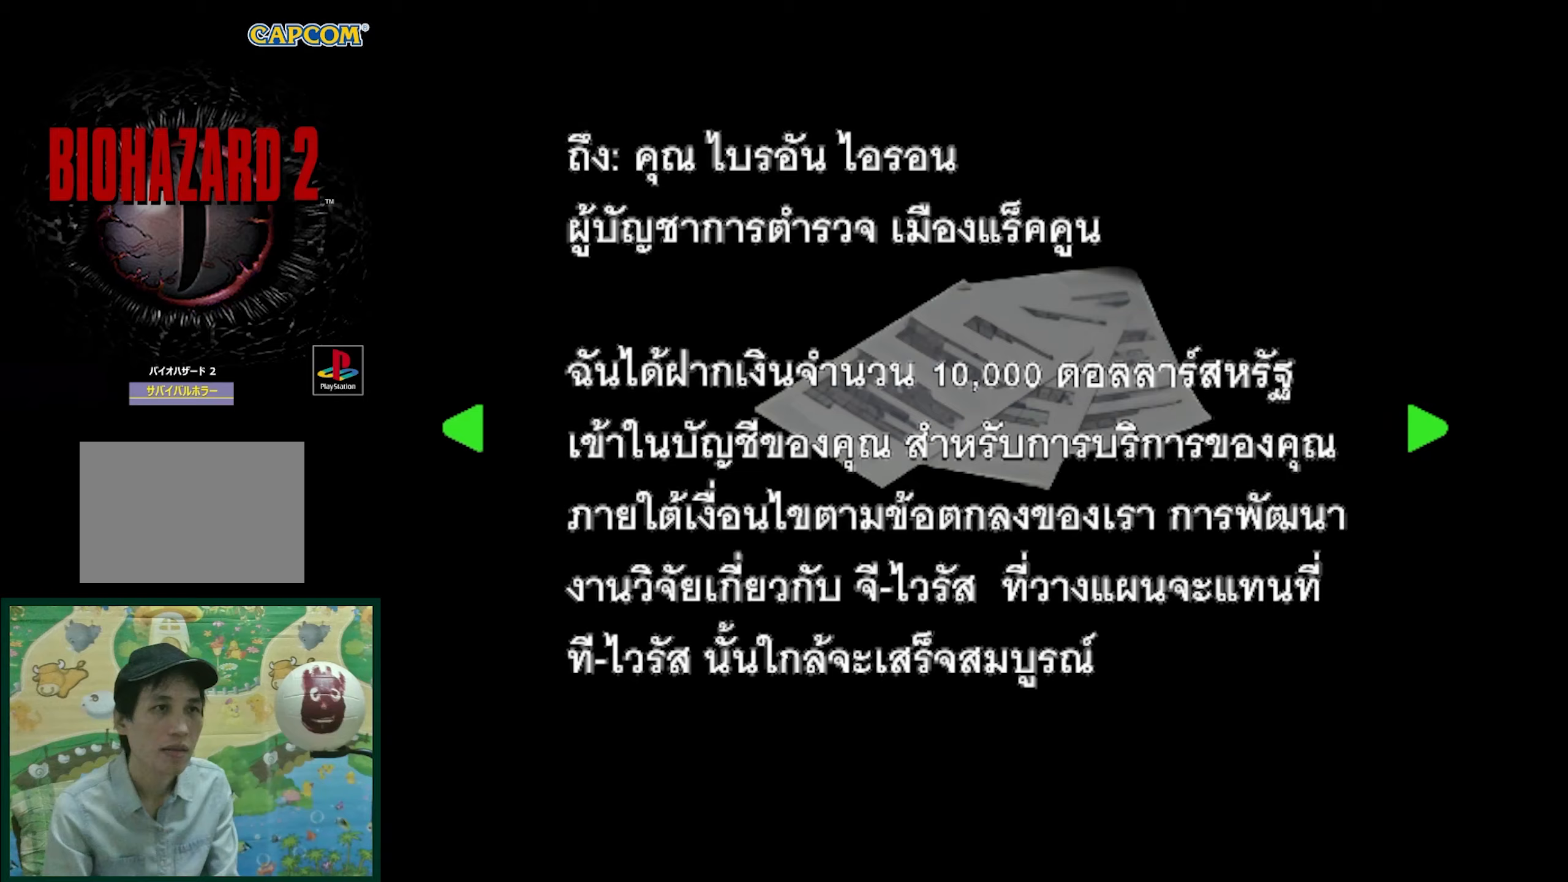
{"buttons": [], "events": []}
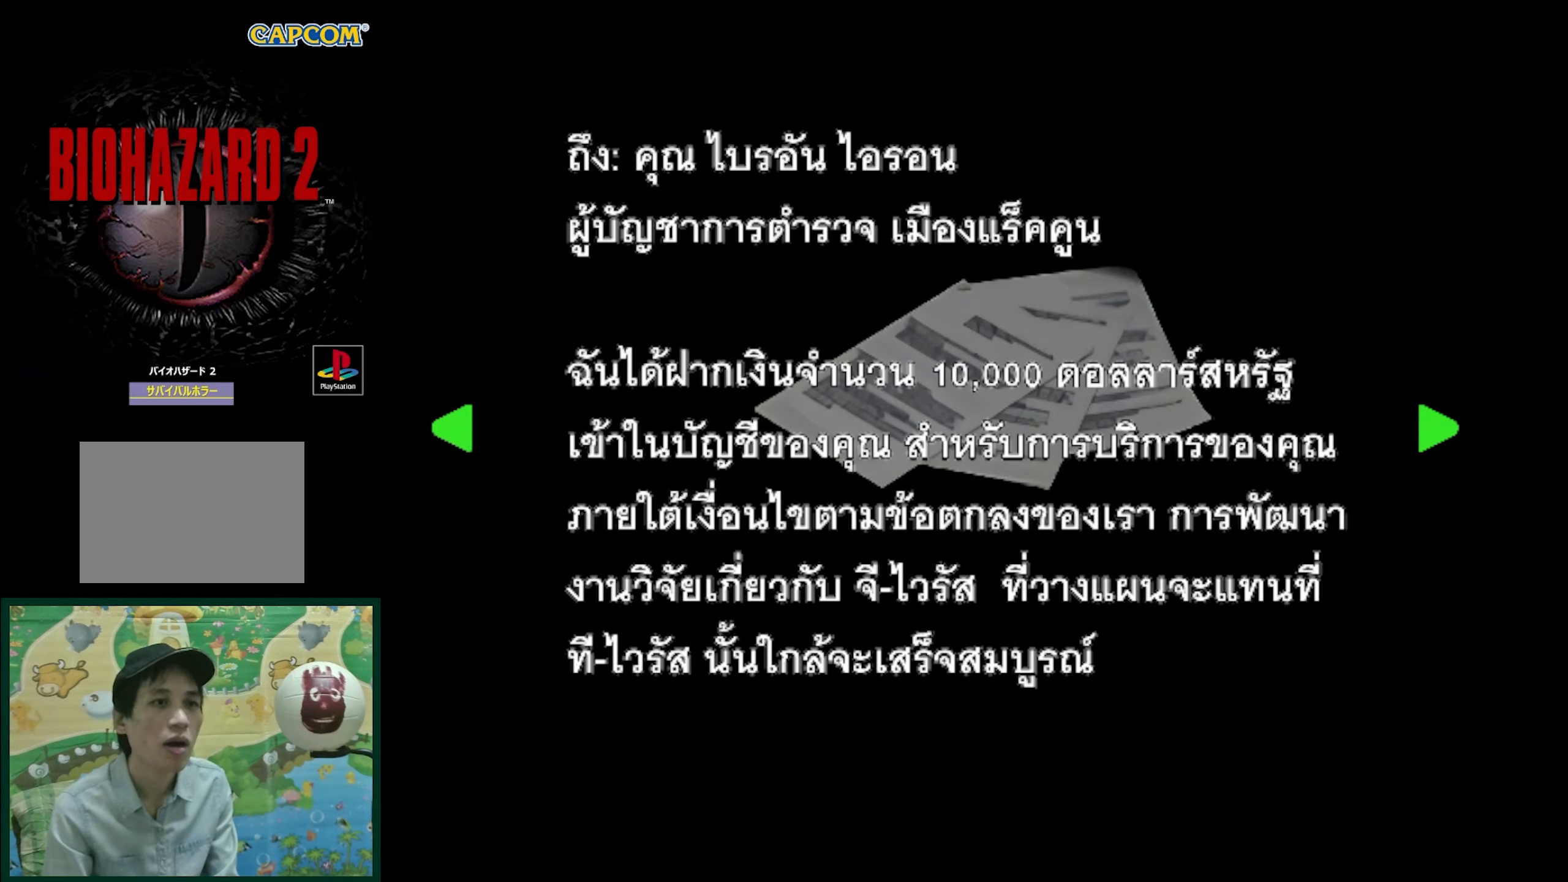
{"buttons": ["DPAD_RIGHT"], "events": [[417, "DPAD_RIGHT", "down"]]}
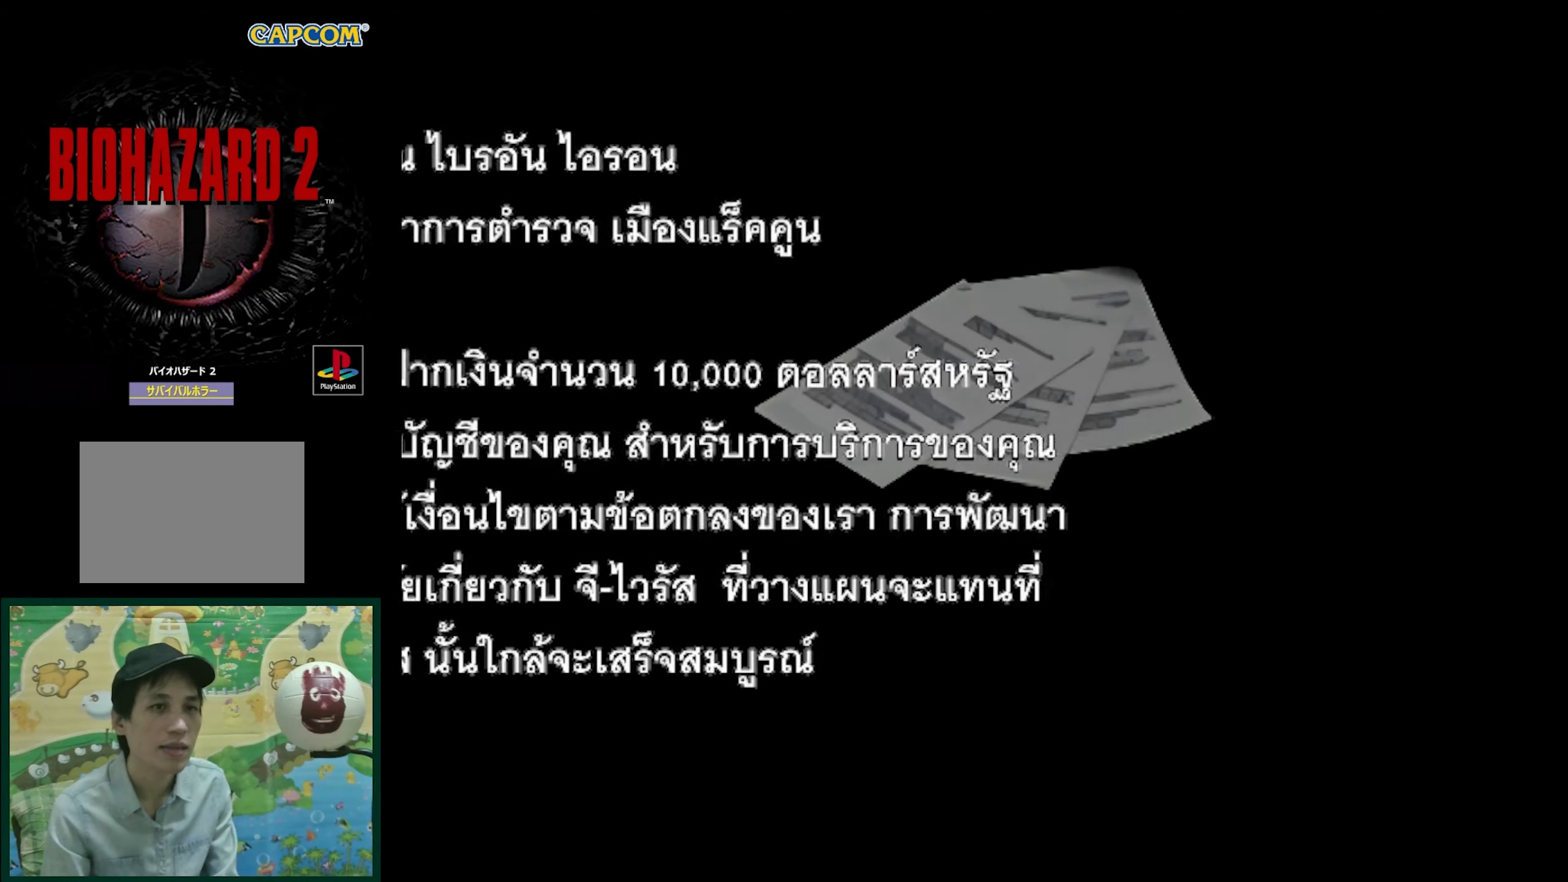
{"buttons": [], "events": [[117, "DPAD_RIGHT", "up"]]}
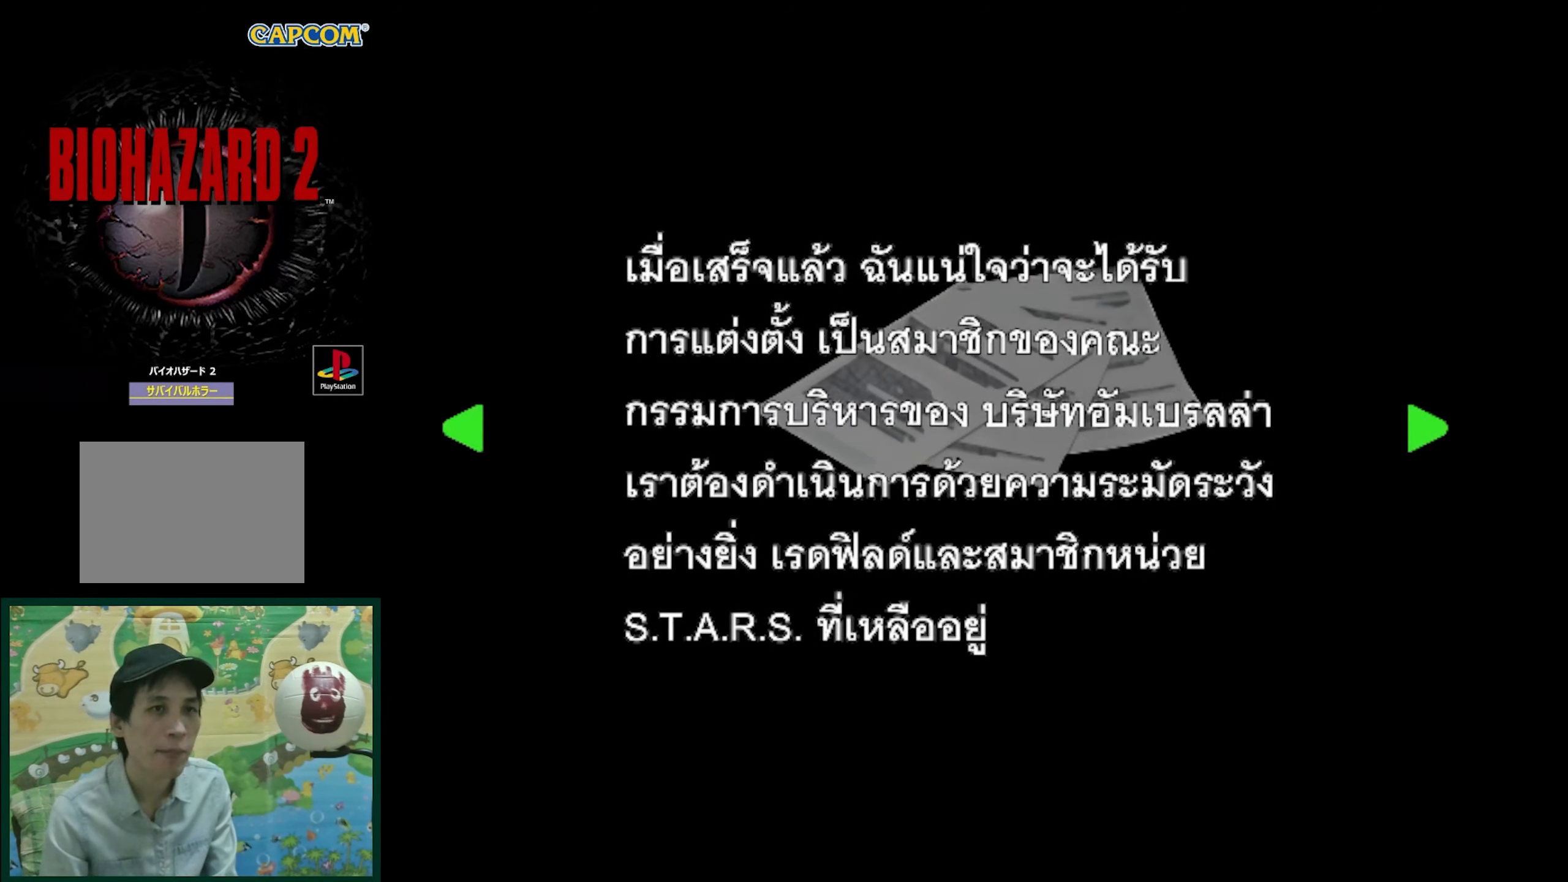
{"buttons": [], "events": [[200, "DPAD_RIGHT", "down"], [433, "DPAD_RIGHT", "up"]]}
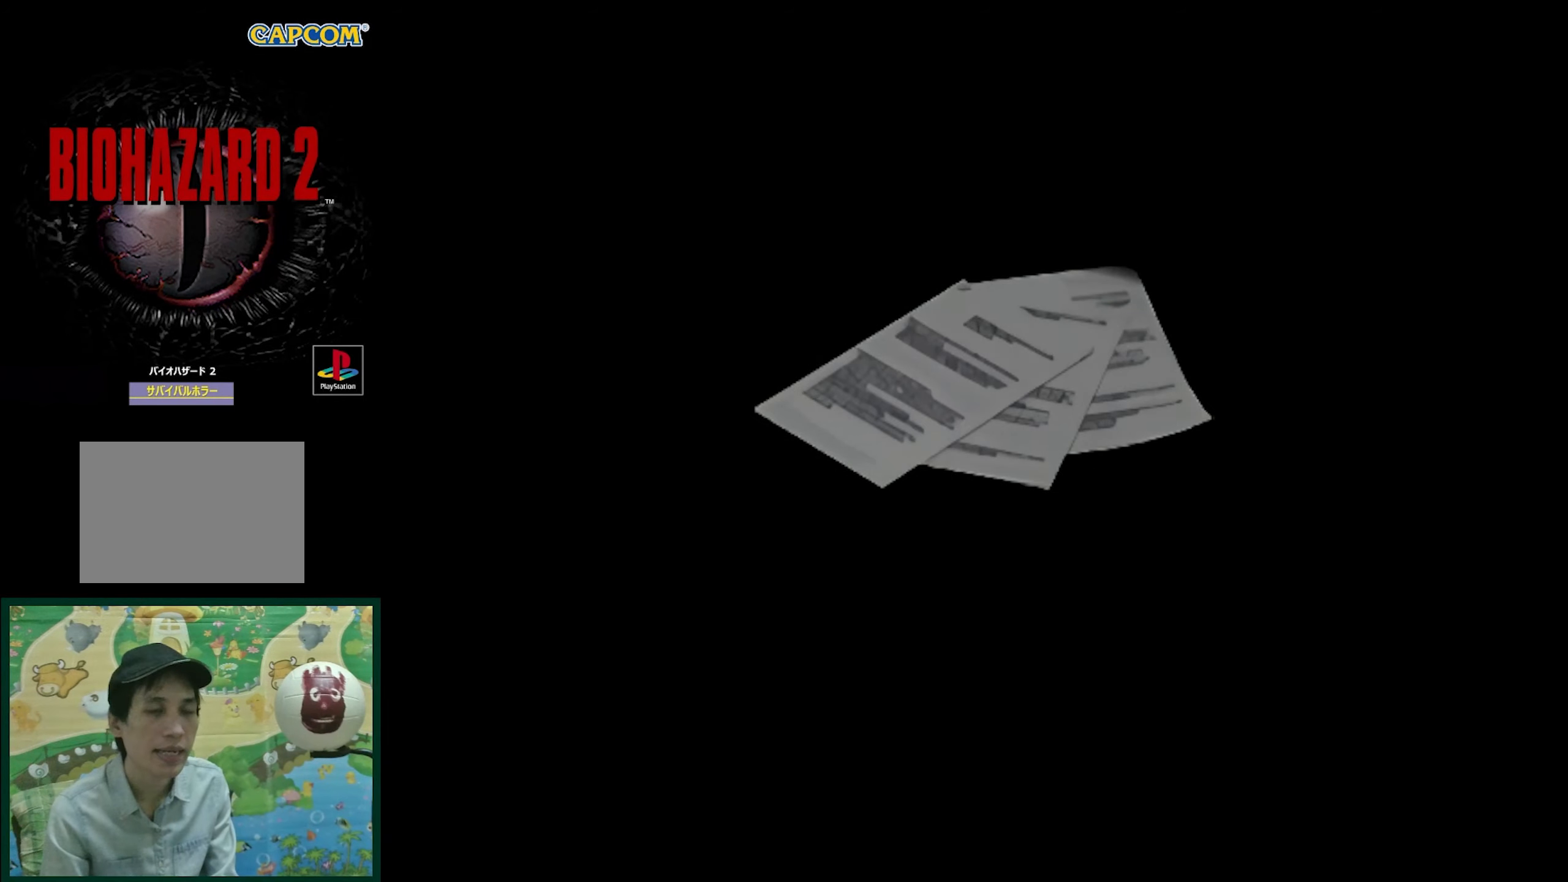
{"buttons": [], "events": []}
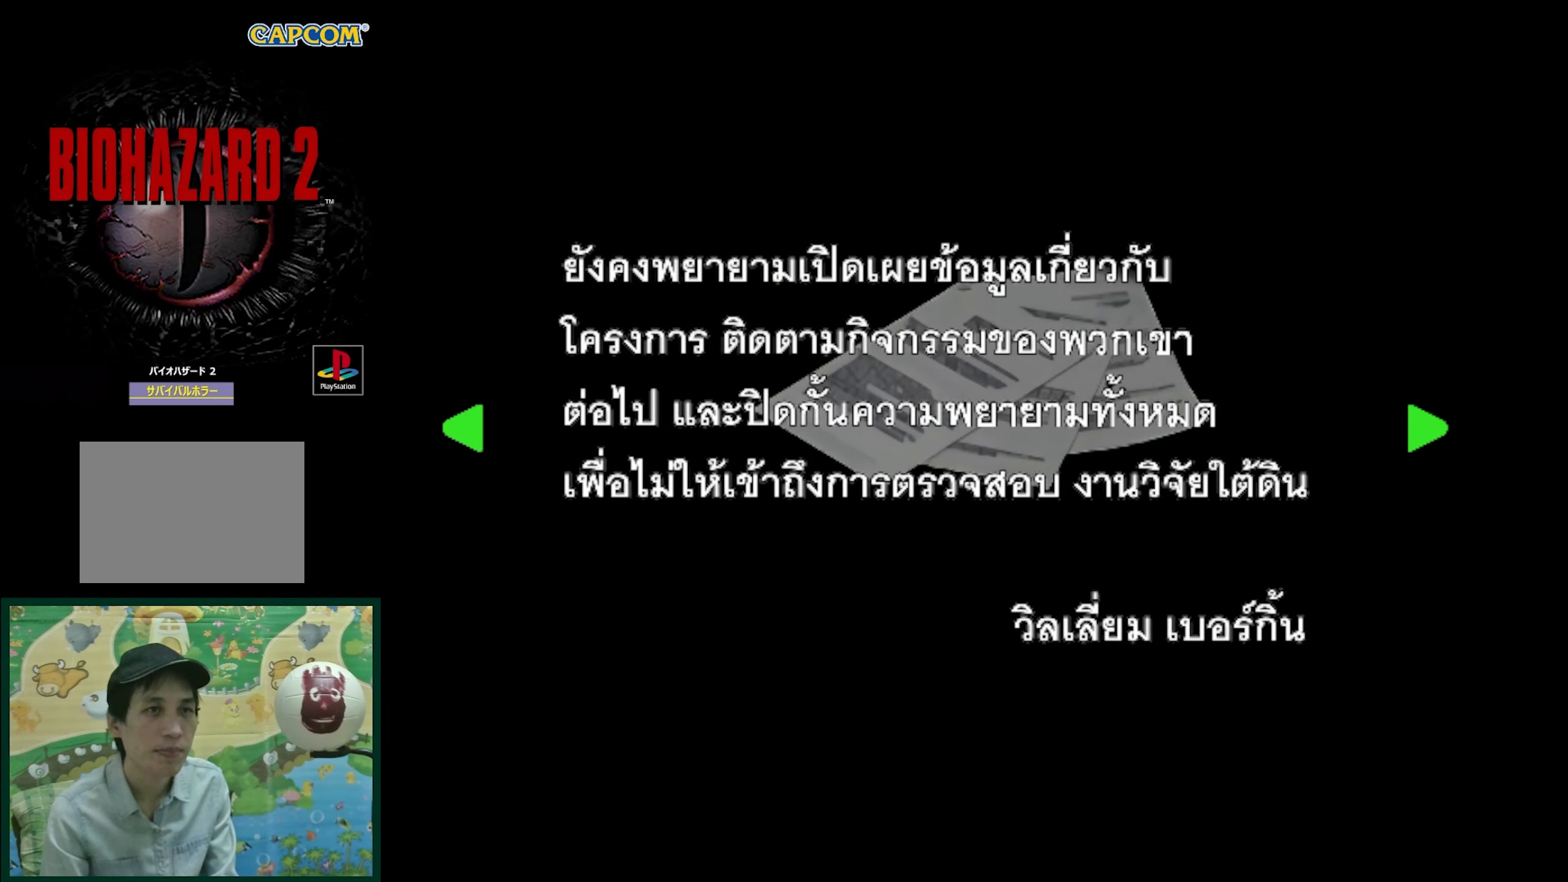
{"buttons": [], "events": []}
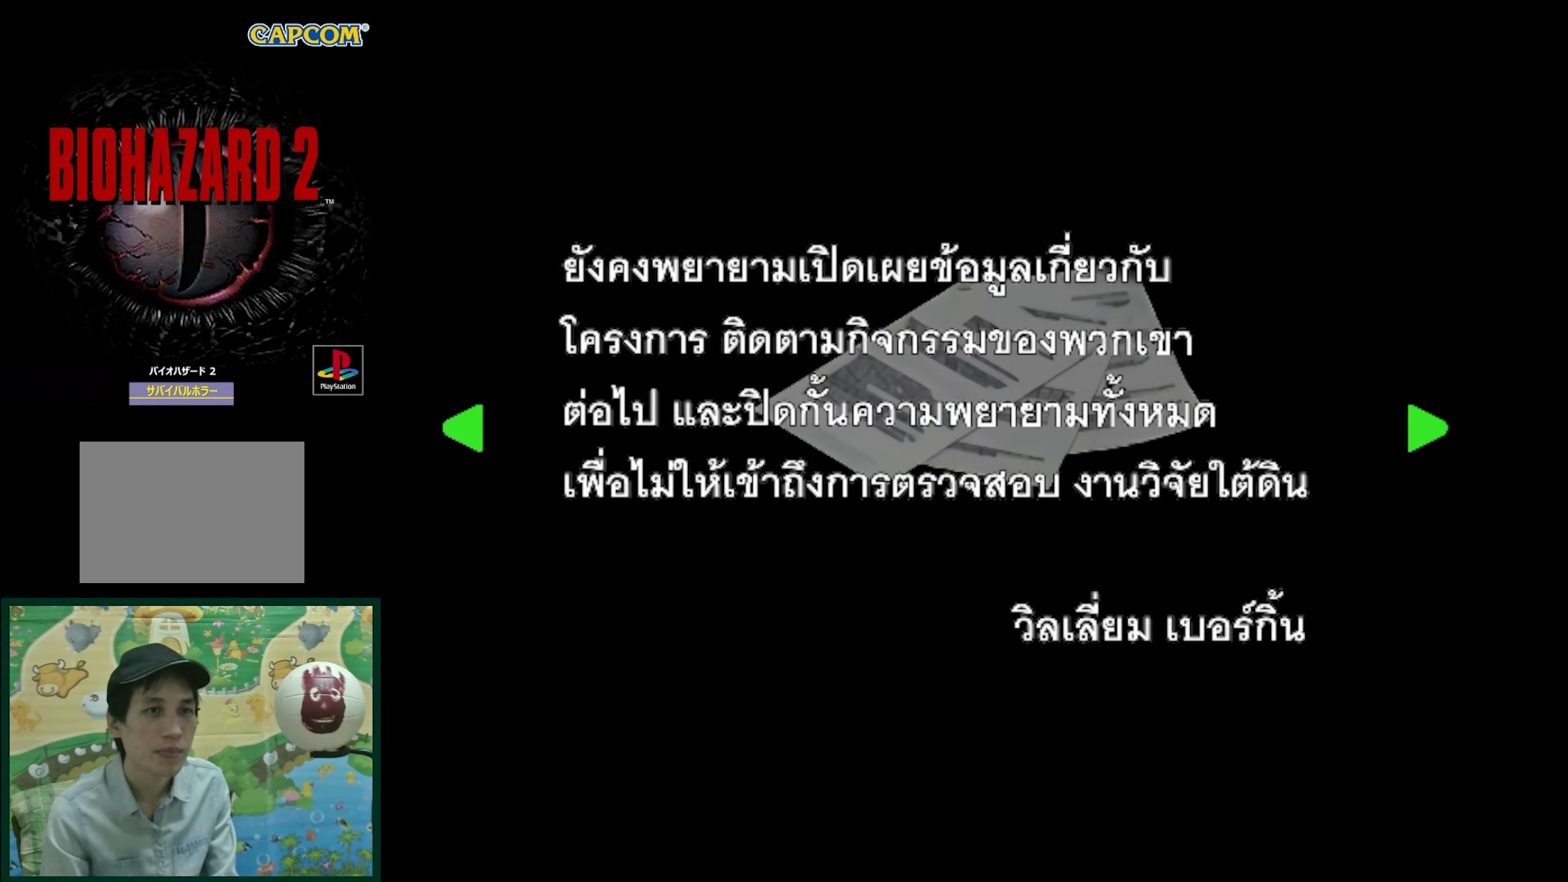
{"buttons": [], "events": [[50, "DPAD_RIGHT", "down"], [183, "DPAD_RIGHT", "up"]]}
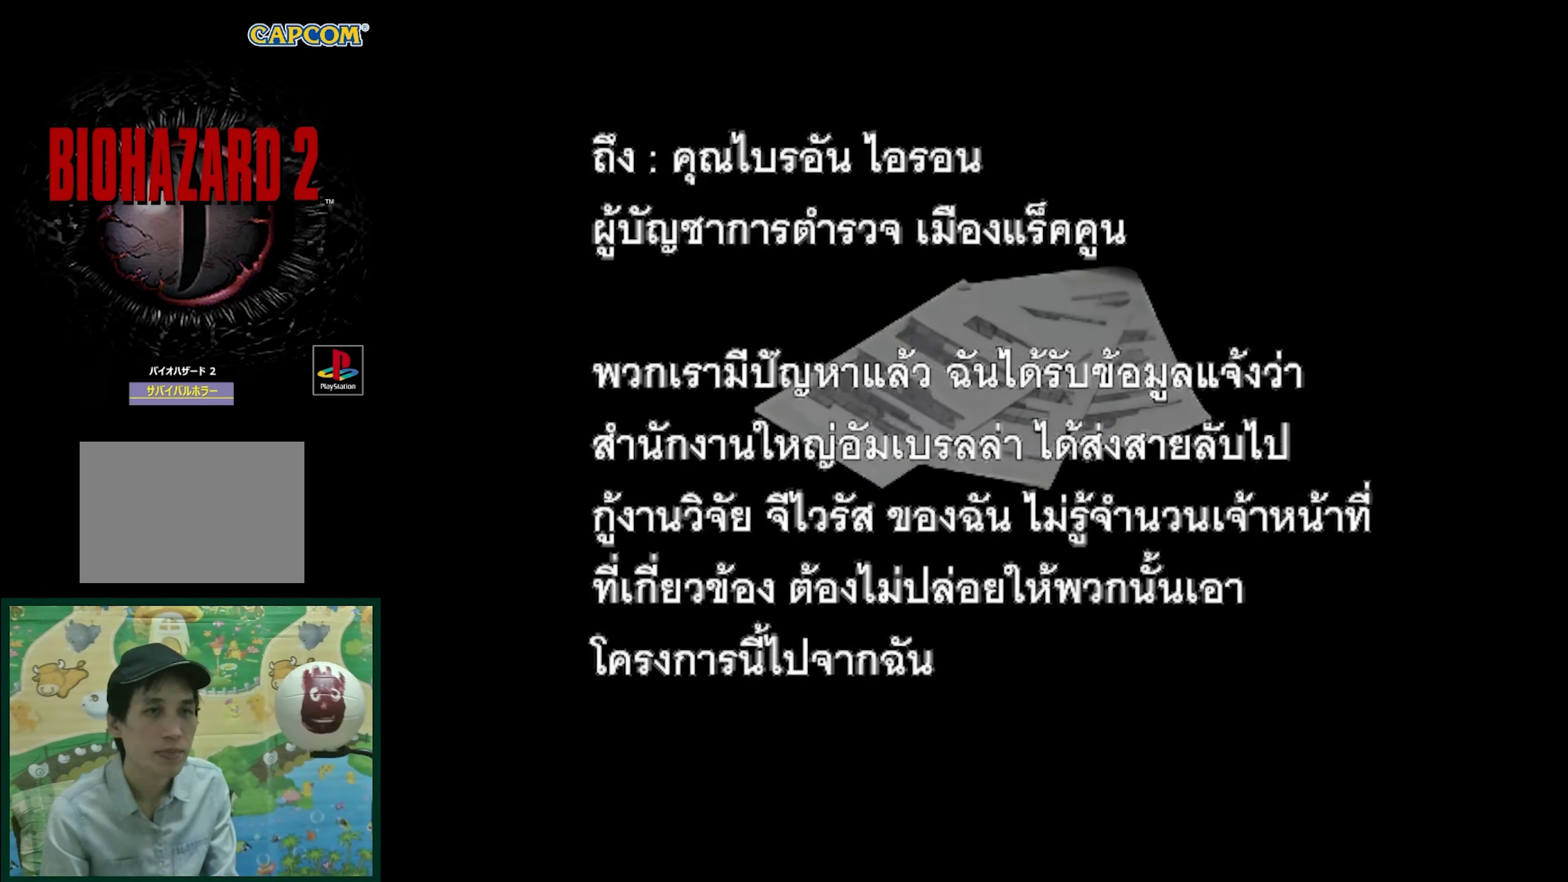
{"buttons": [], "events": [[300, "DPAD_RIGHT", "down"], [367, "DPAD_RIGHT", "up"]]}
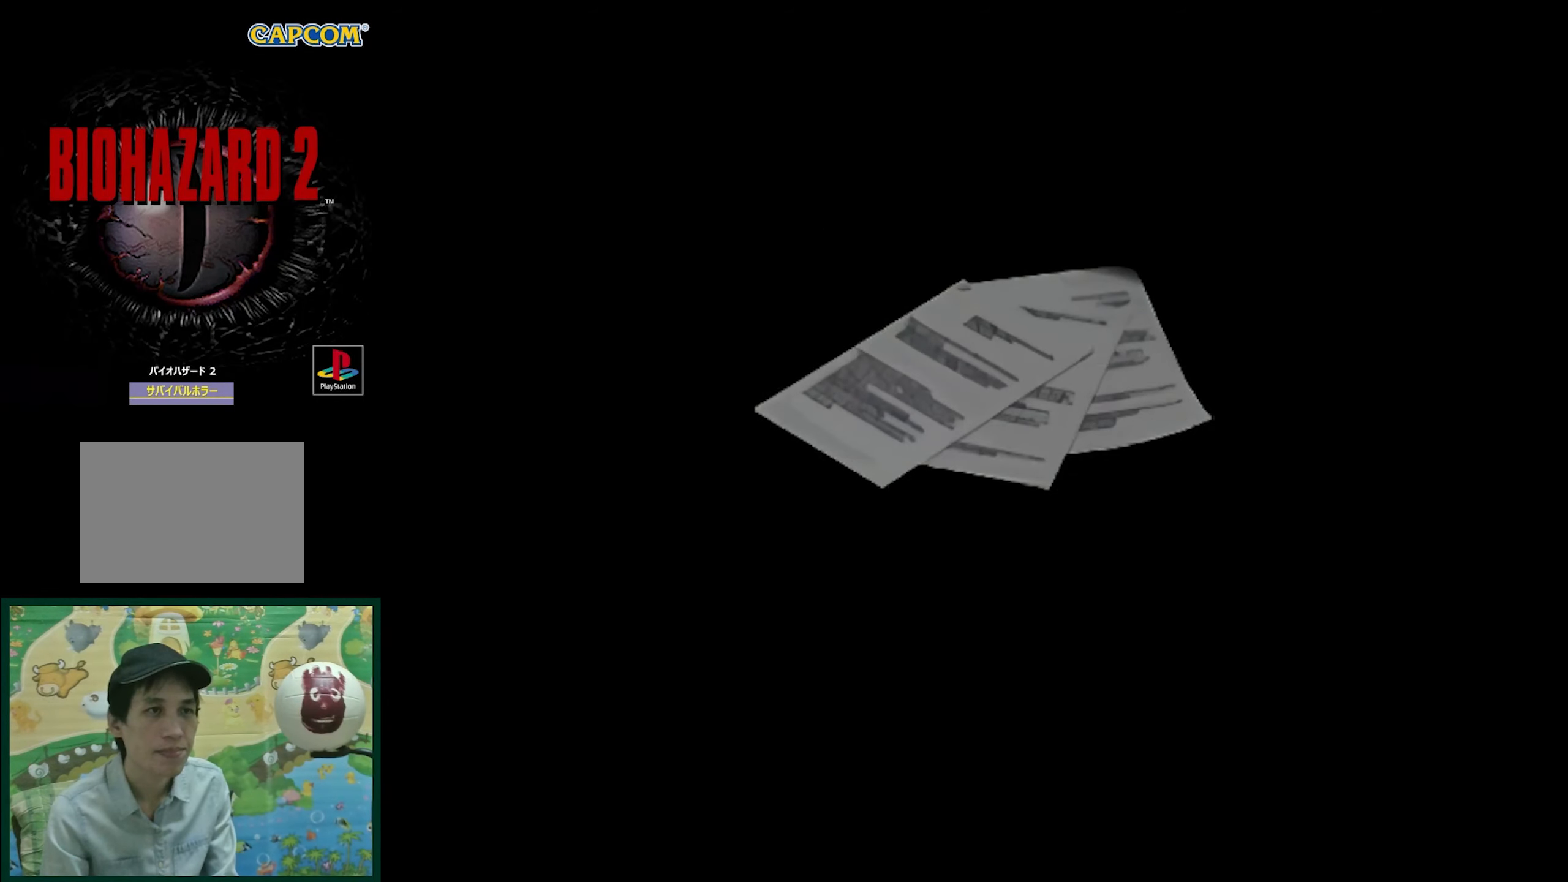
{"buttons": [], "events": []}
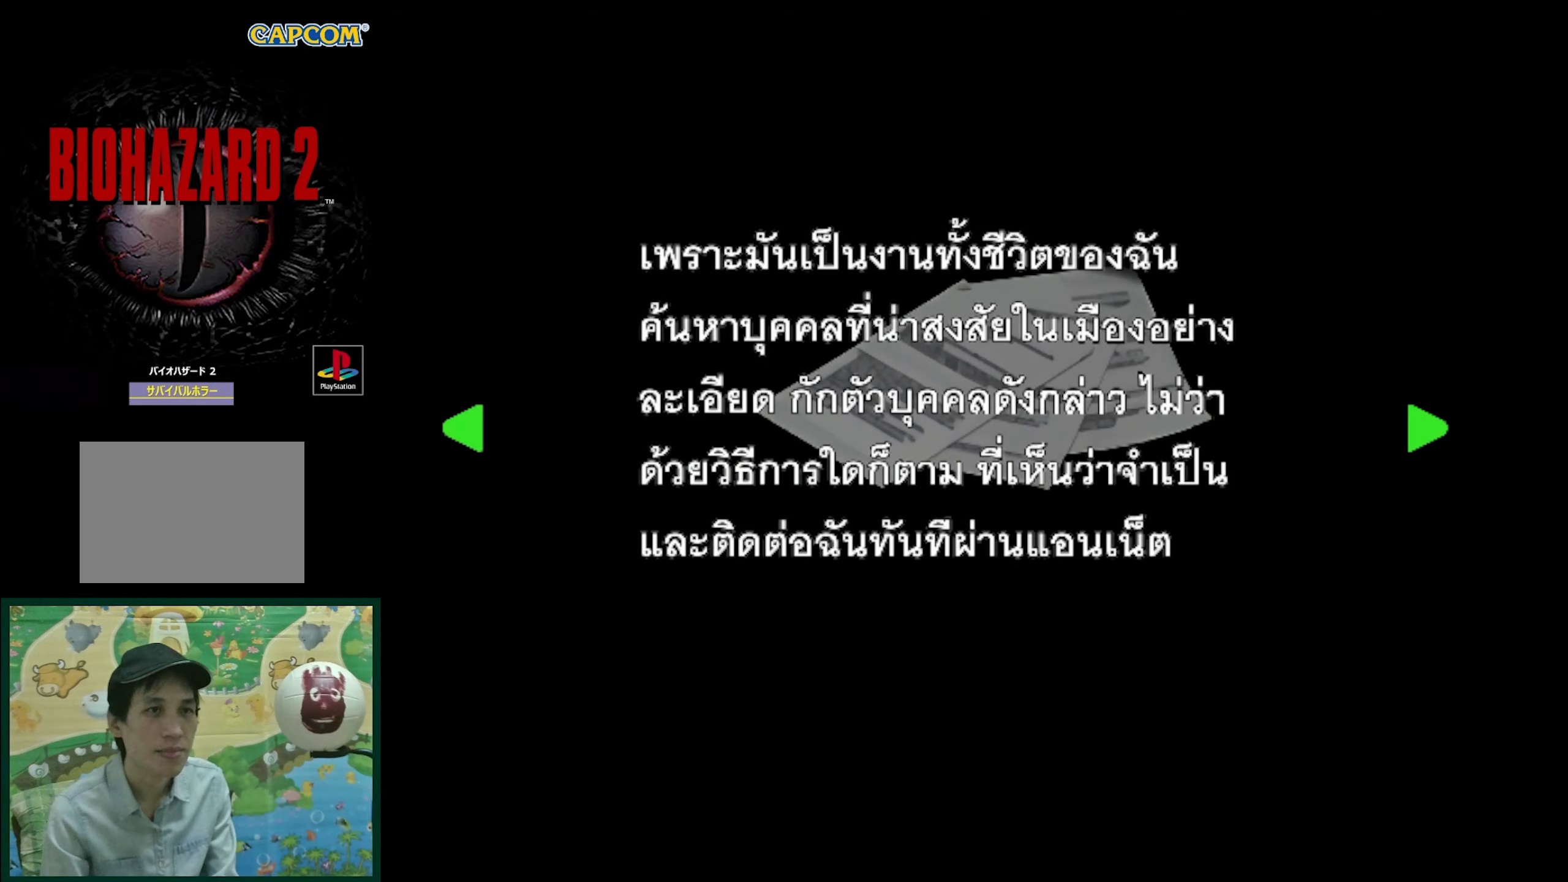
{"buttons": [], "events": [[83, "DPAD_RIGHT", "down"], [217, "DPAD_RIGHT", "up"]]}
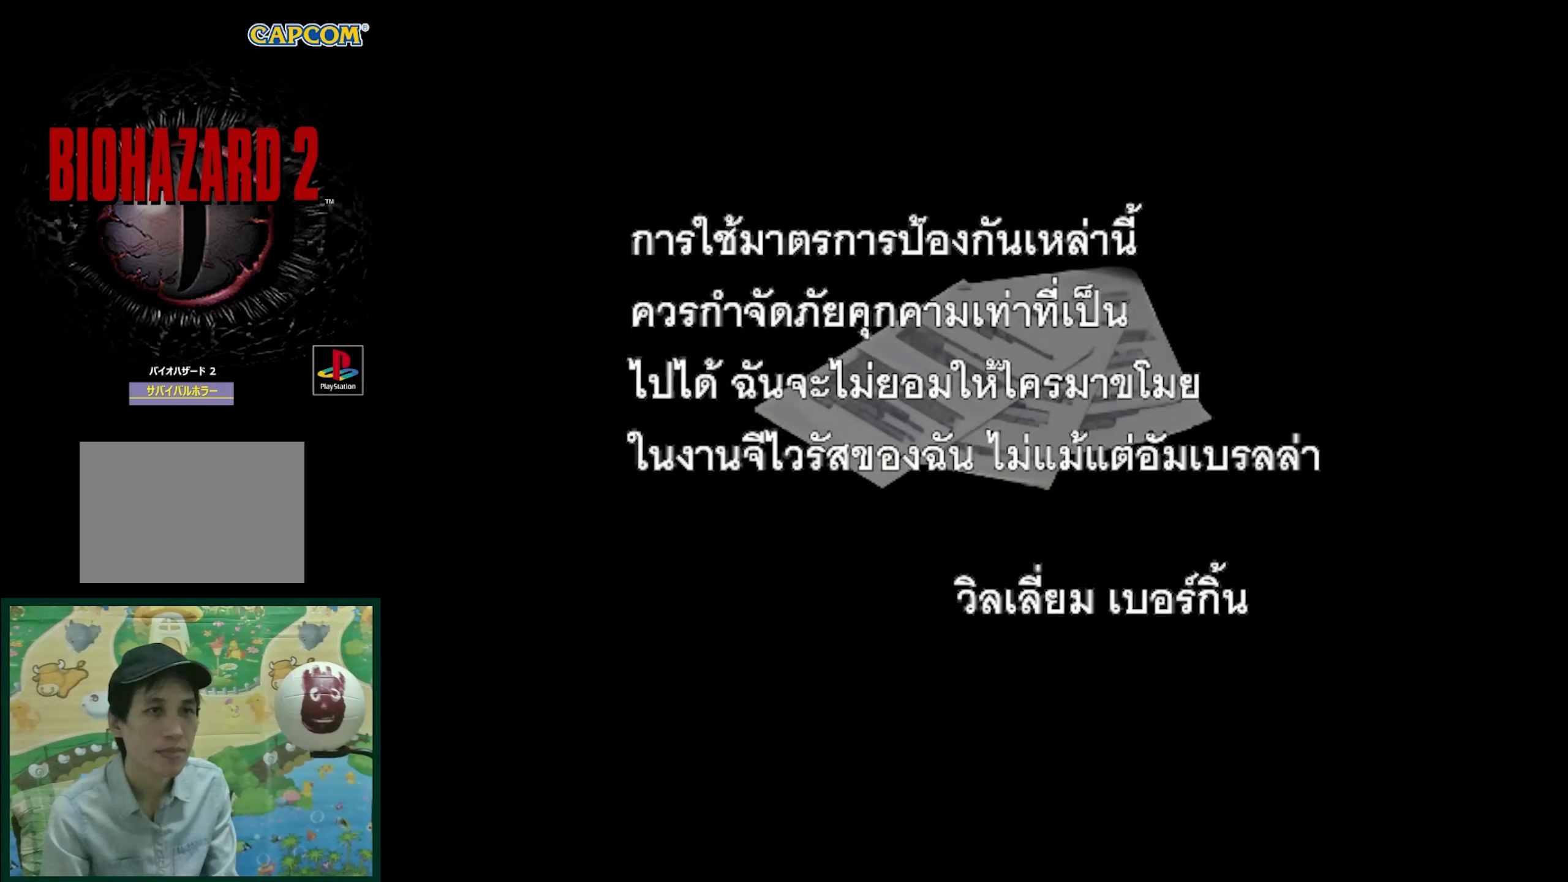
{"buttons": [], "events": []}